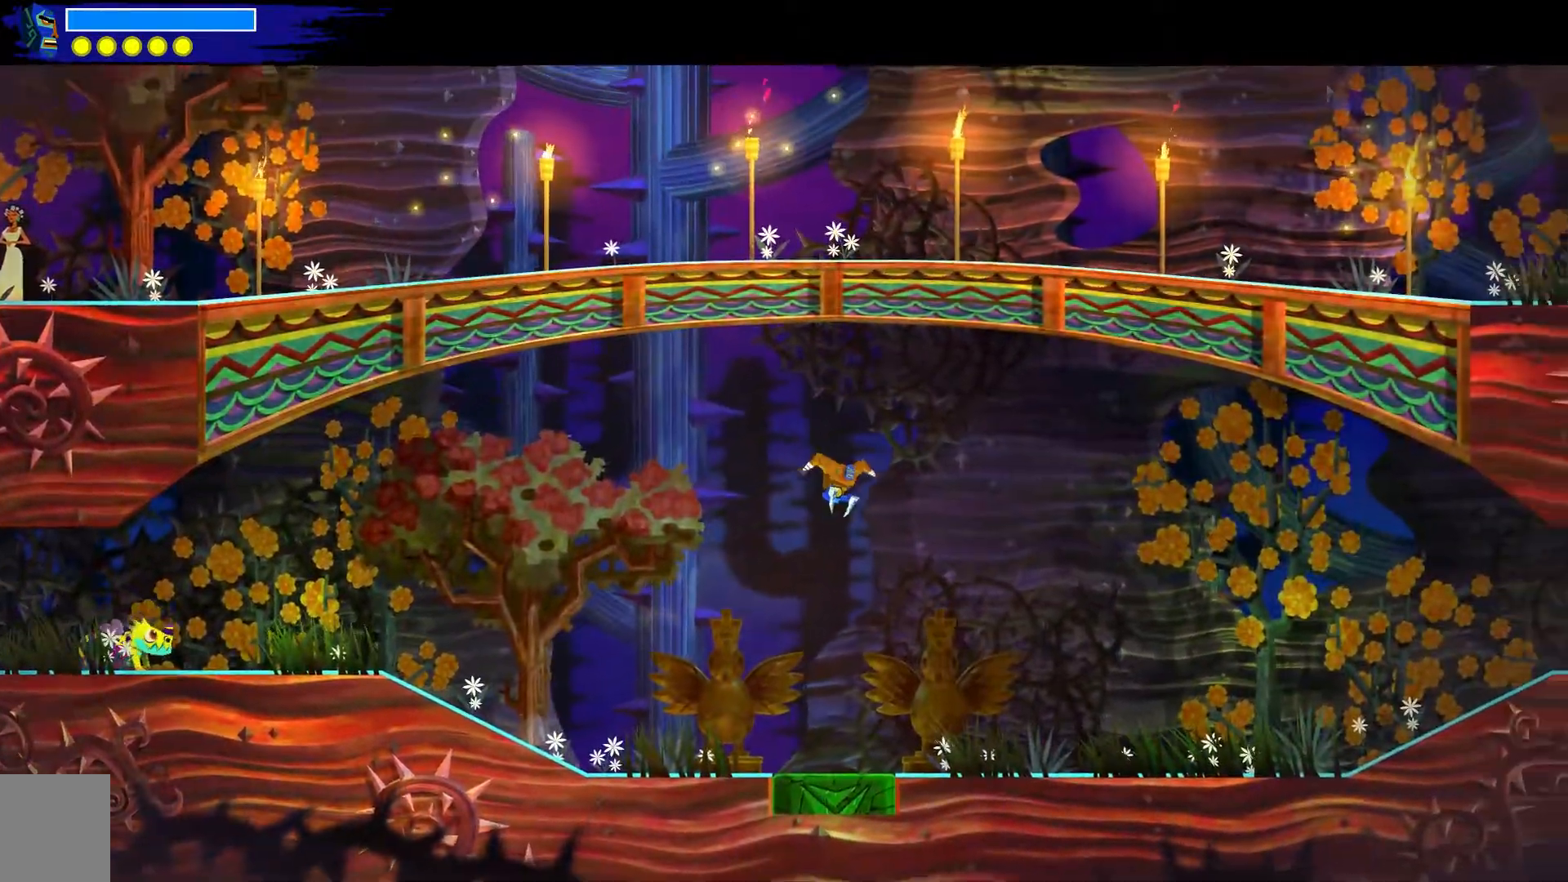
Gameplay with a controller (Xbox layout); each line is a JSON object with the inputs held at the frame after it. "events" lists button and stick changes between this image and that frame as [ms after this image, input, new state], when the widget could be followed in between. Not read: L1 R1.
{"buttons": [], "left_stick": "down-left", "right_stick": "center", "events": [[233, "B", "up"]]}
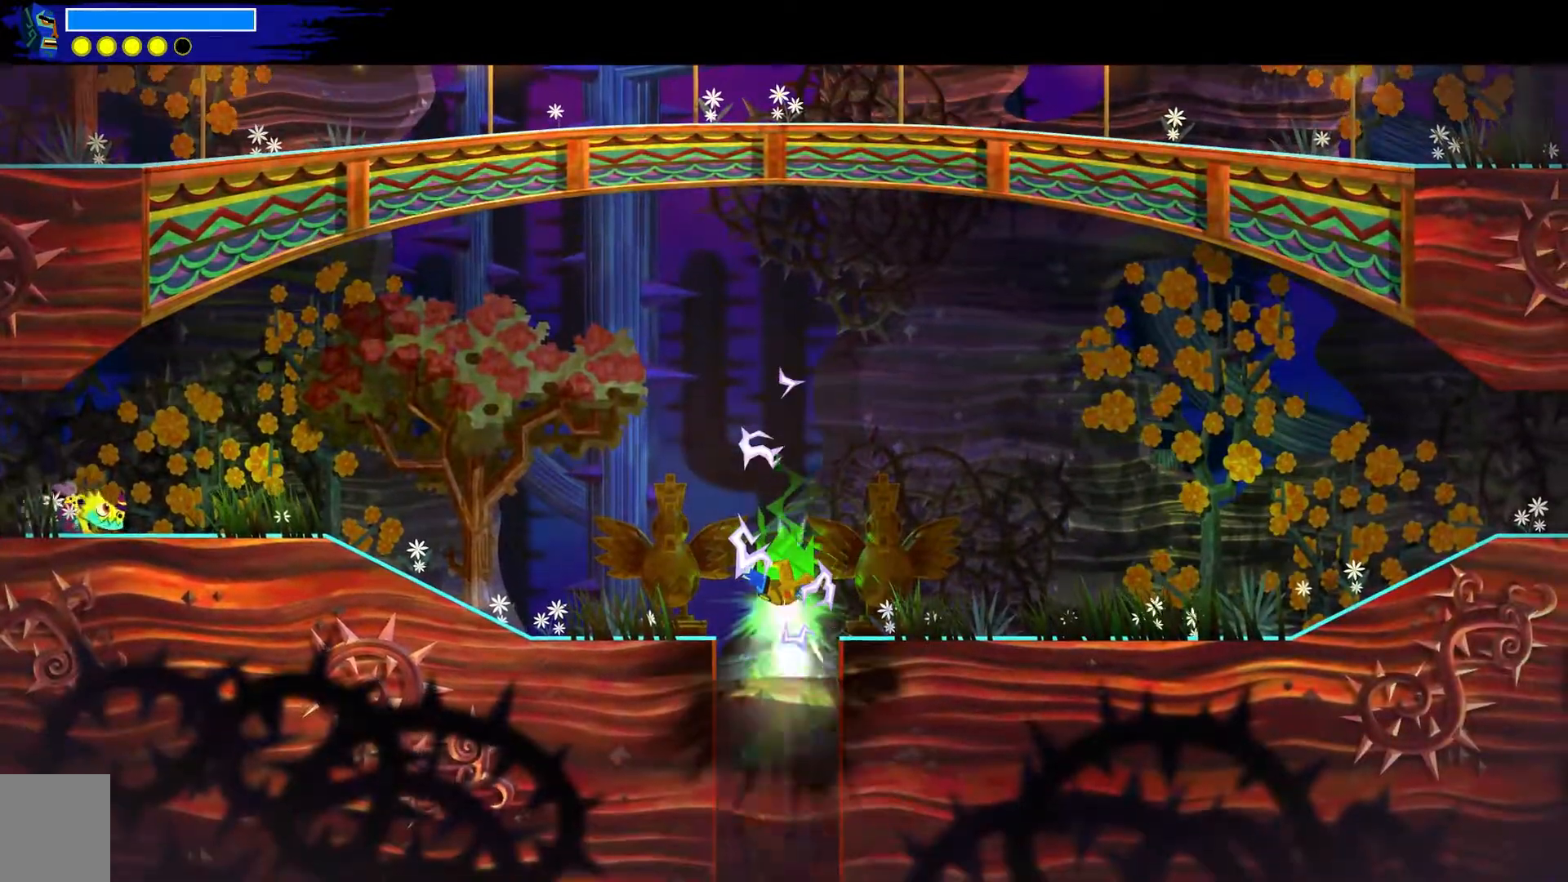
{"buttons": [], "left_stick": "center", "right_stick": "center", "events": [[167, "left_stick", "center"]]}
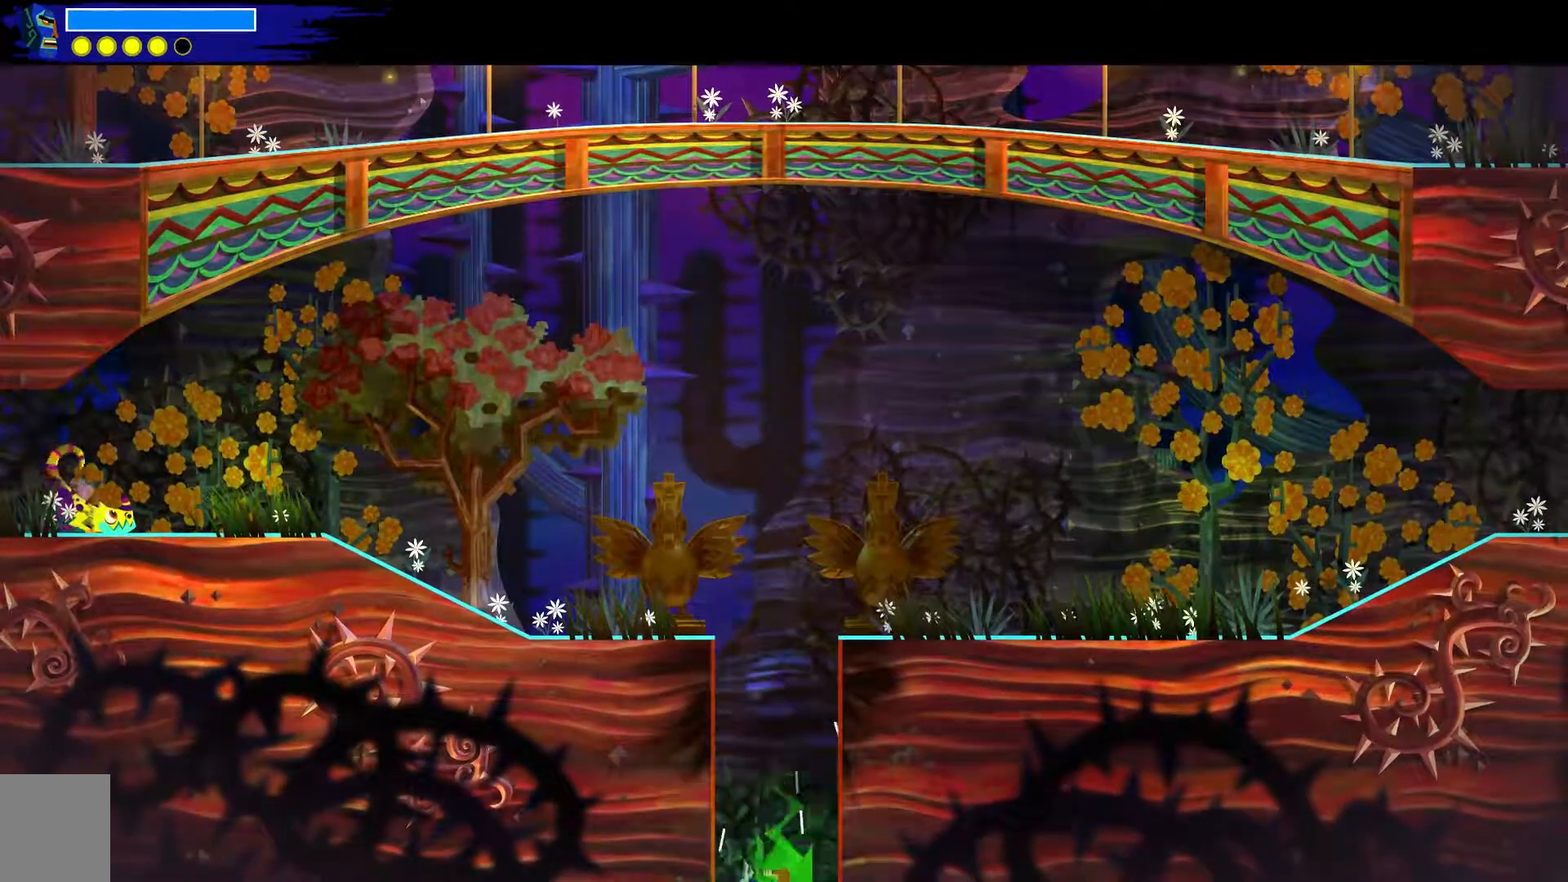
{"buttons": [], "left_stick": "center", "right_stick": "center", "events": []}
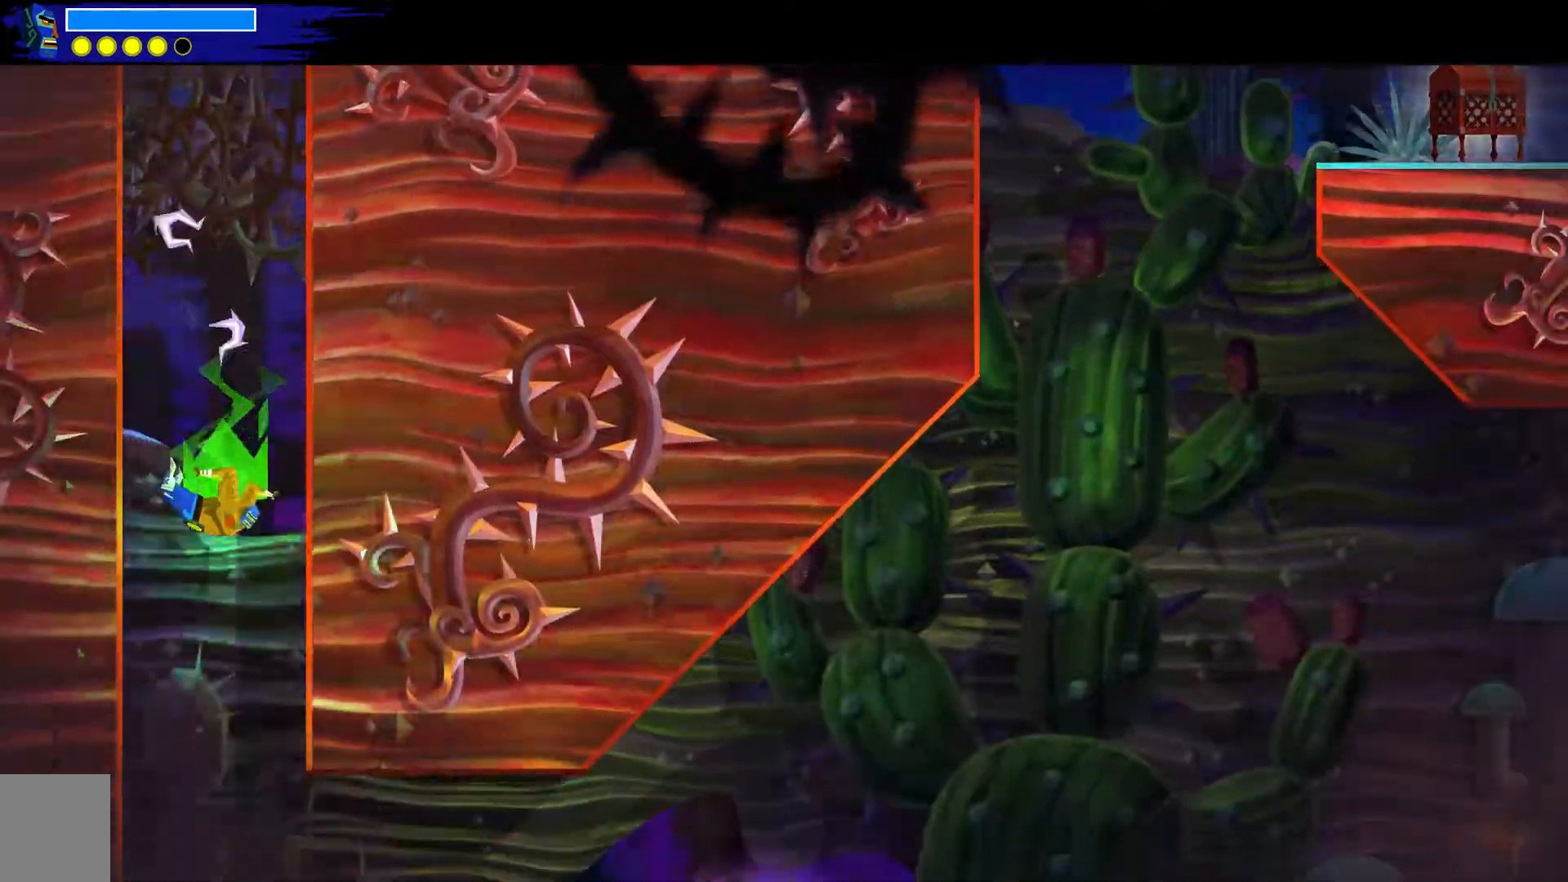
{"buttons": [], "left_stick": "down-right", "right_stick": "center", "events": [[467, "left_stick", "down-right"]]}
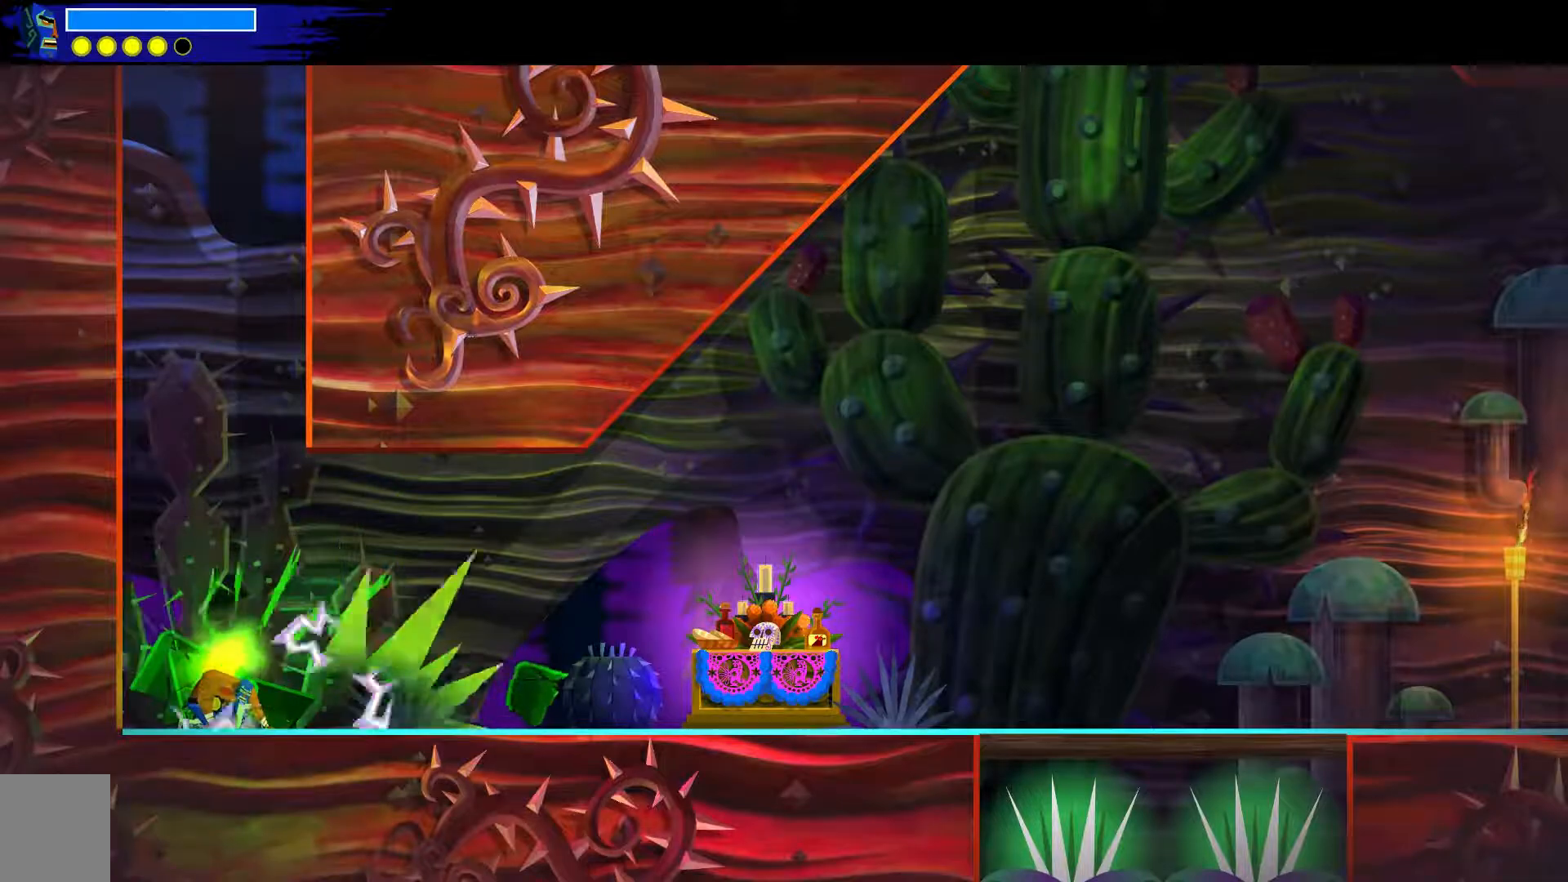
{"buttons": [], "left_stick": "down-right", "right_stick": "down-right", "events": [[233, "right_stick", "down-right"]]}
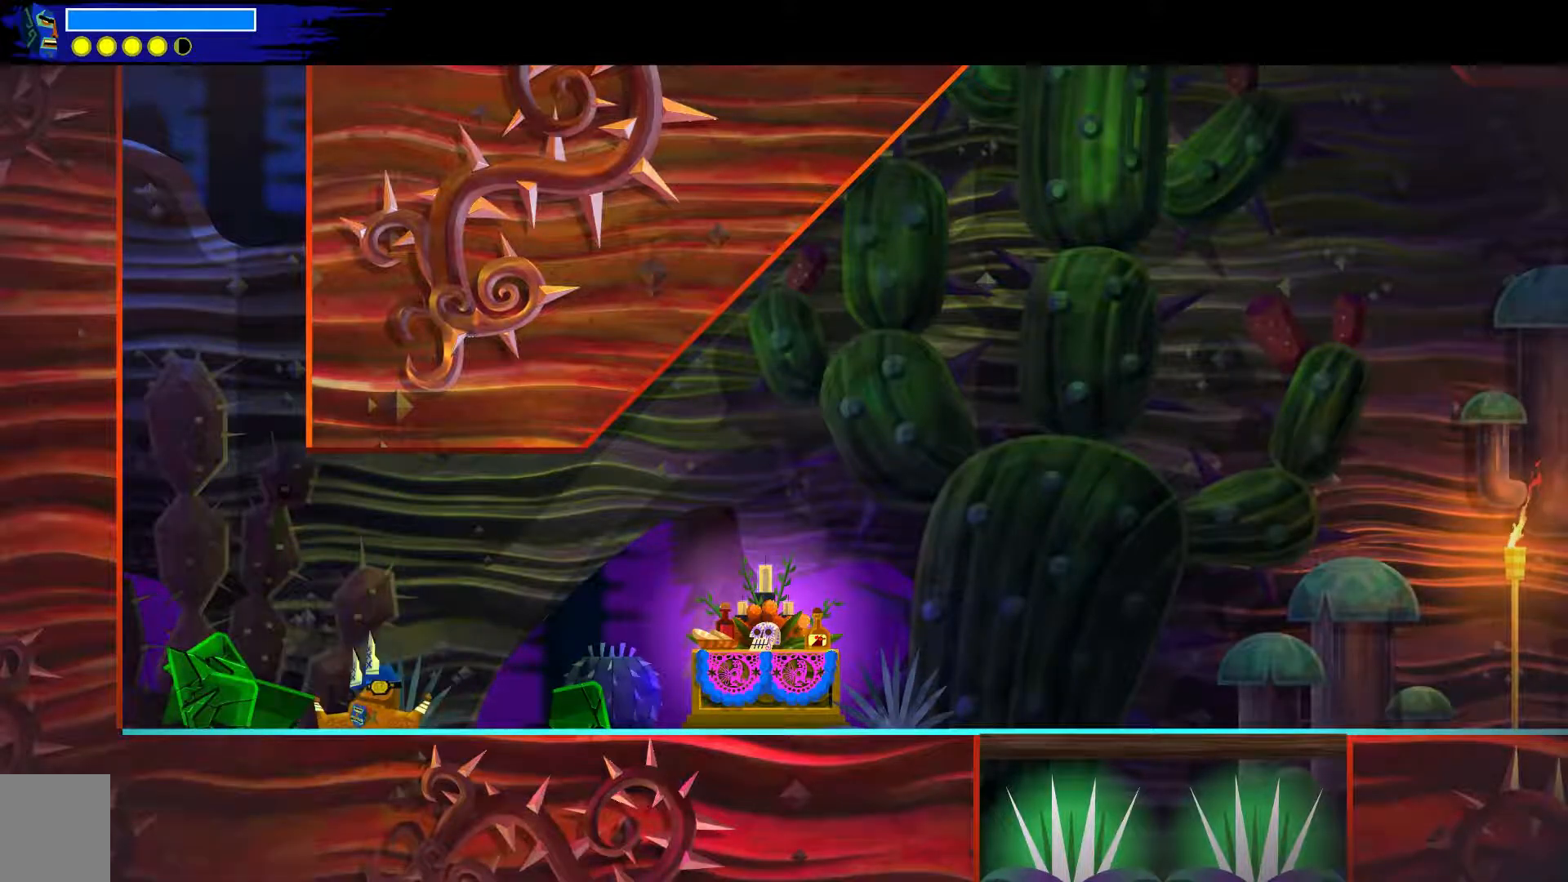
{"buttons": [], "left_stick": "down-right", "right_stick": "center", "events": [[183, "right_stick", "center"]]}
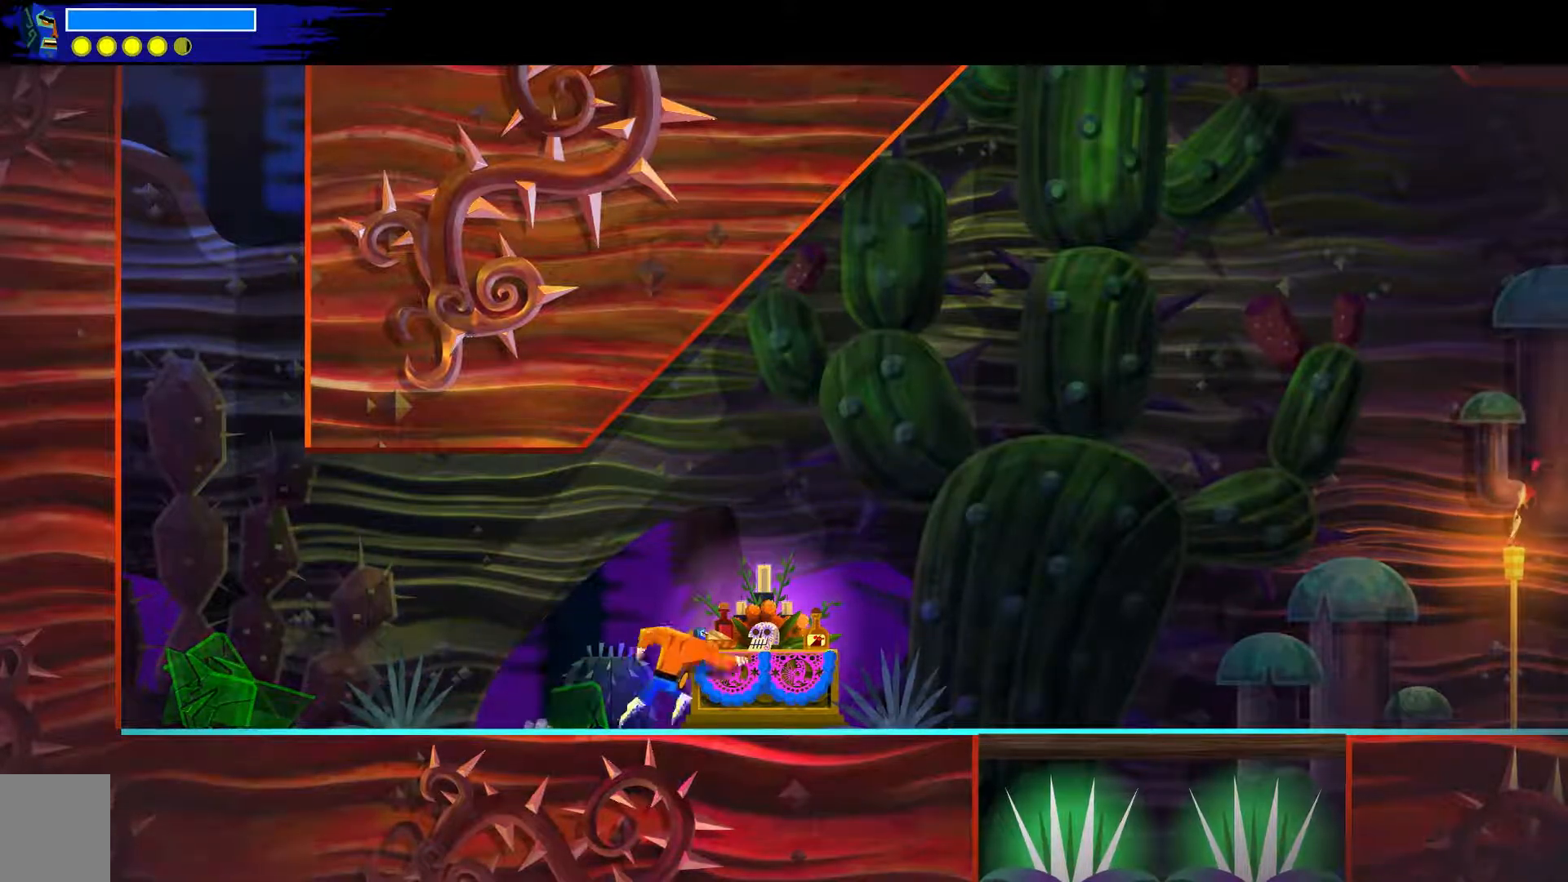
{"buttons": [], "left_stick": "down-right", "right_stick": "center", "events": []}
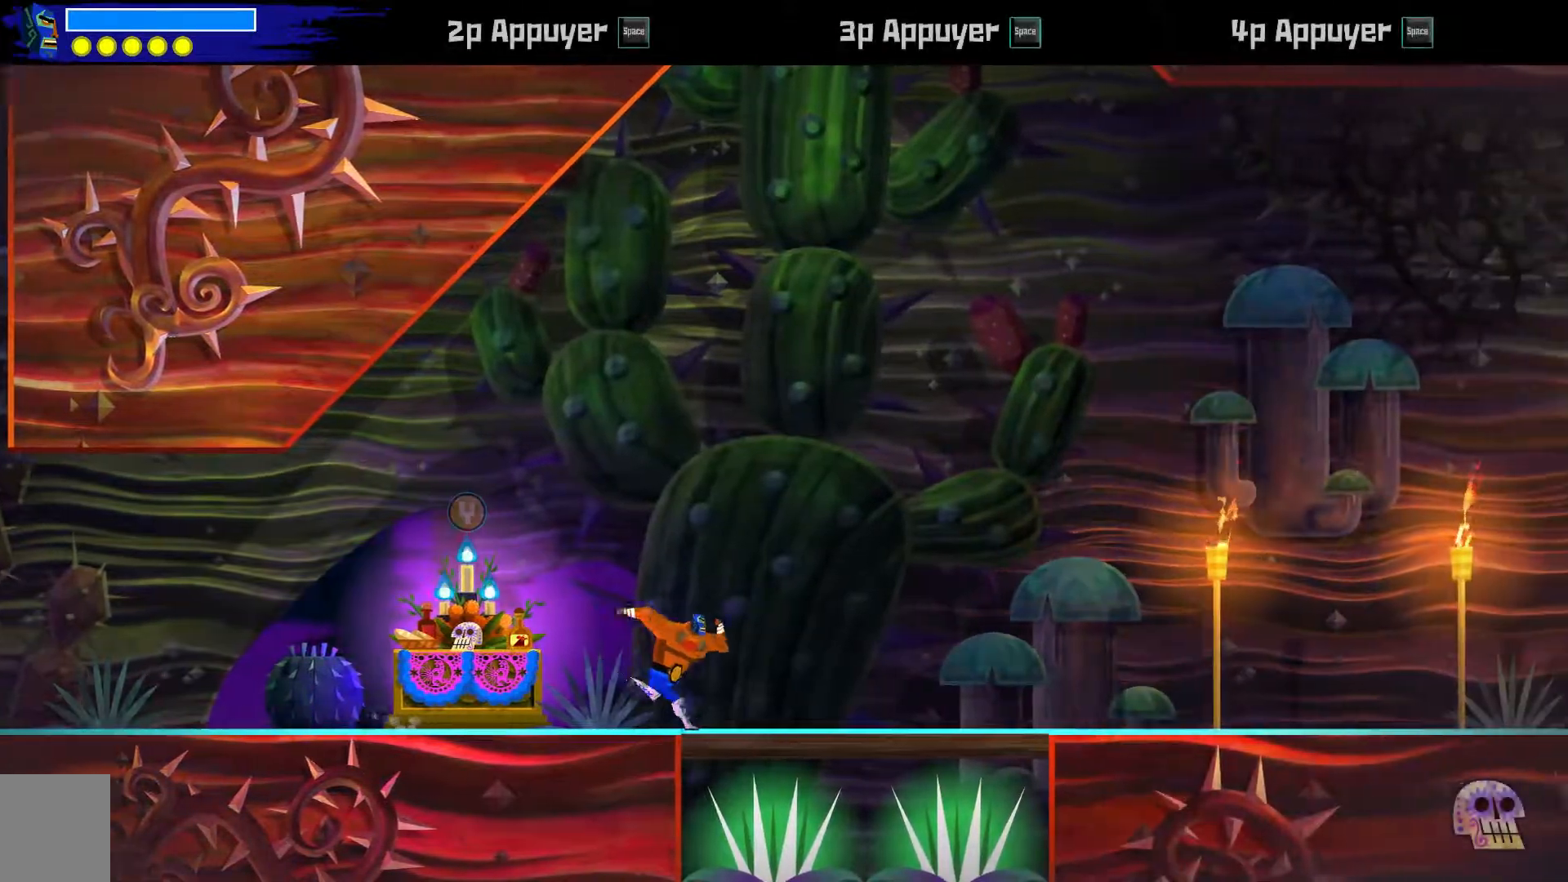
{"buttons": [], "left_stick": "down-right", "right_stick": "center", "events": []}
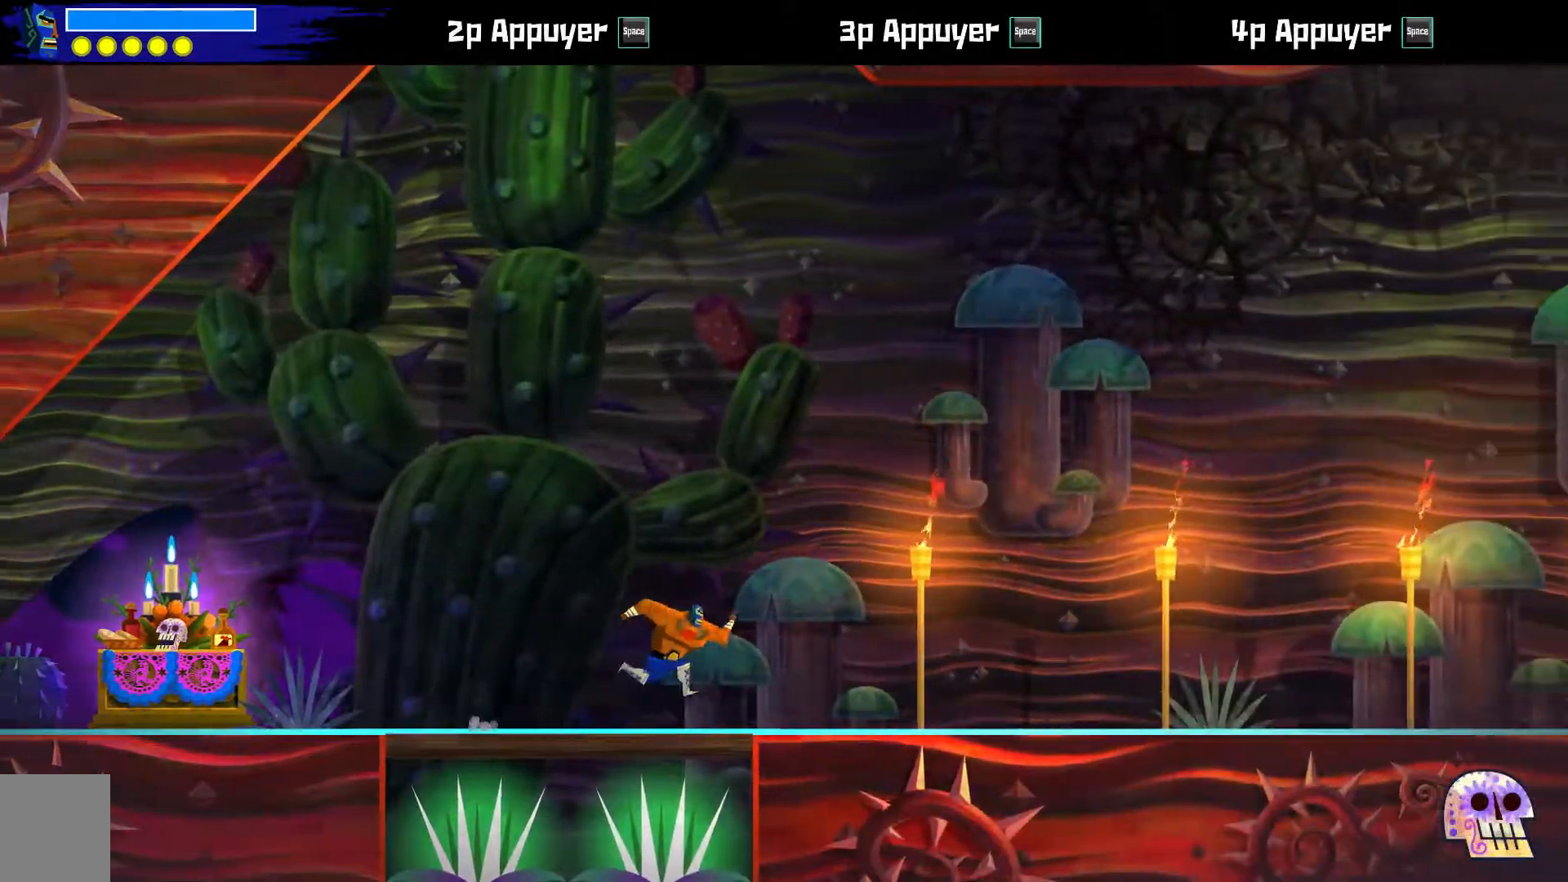
{"buttons": [], "left_stick": "down-right", "right_stick": "center", "events": []}
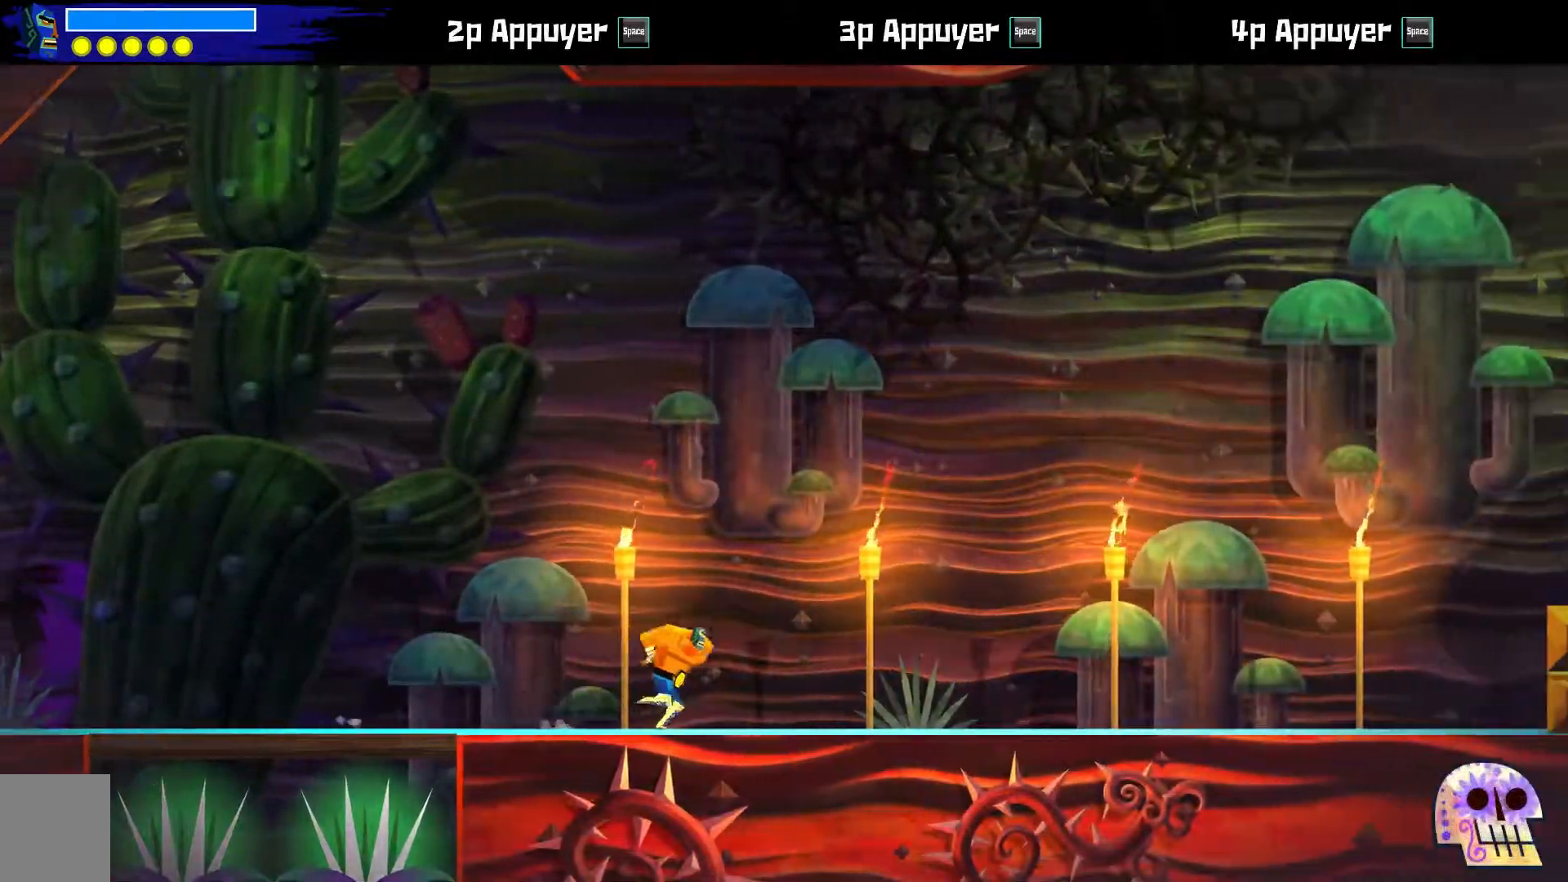
{"buttons": [], "left_stick": "down-right", "right_stick": "center", "events": []}
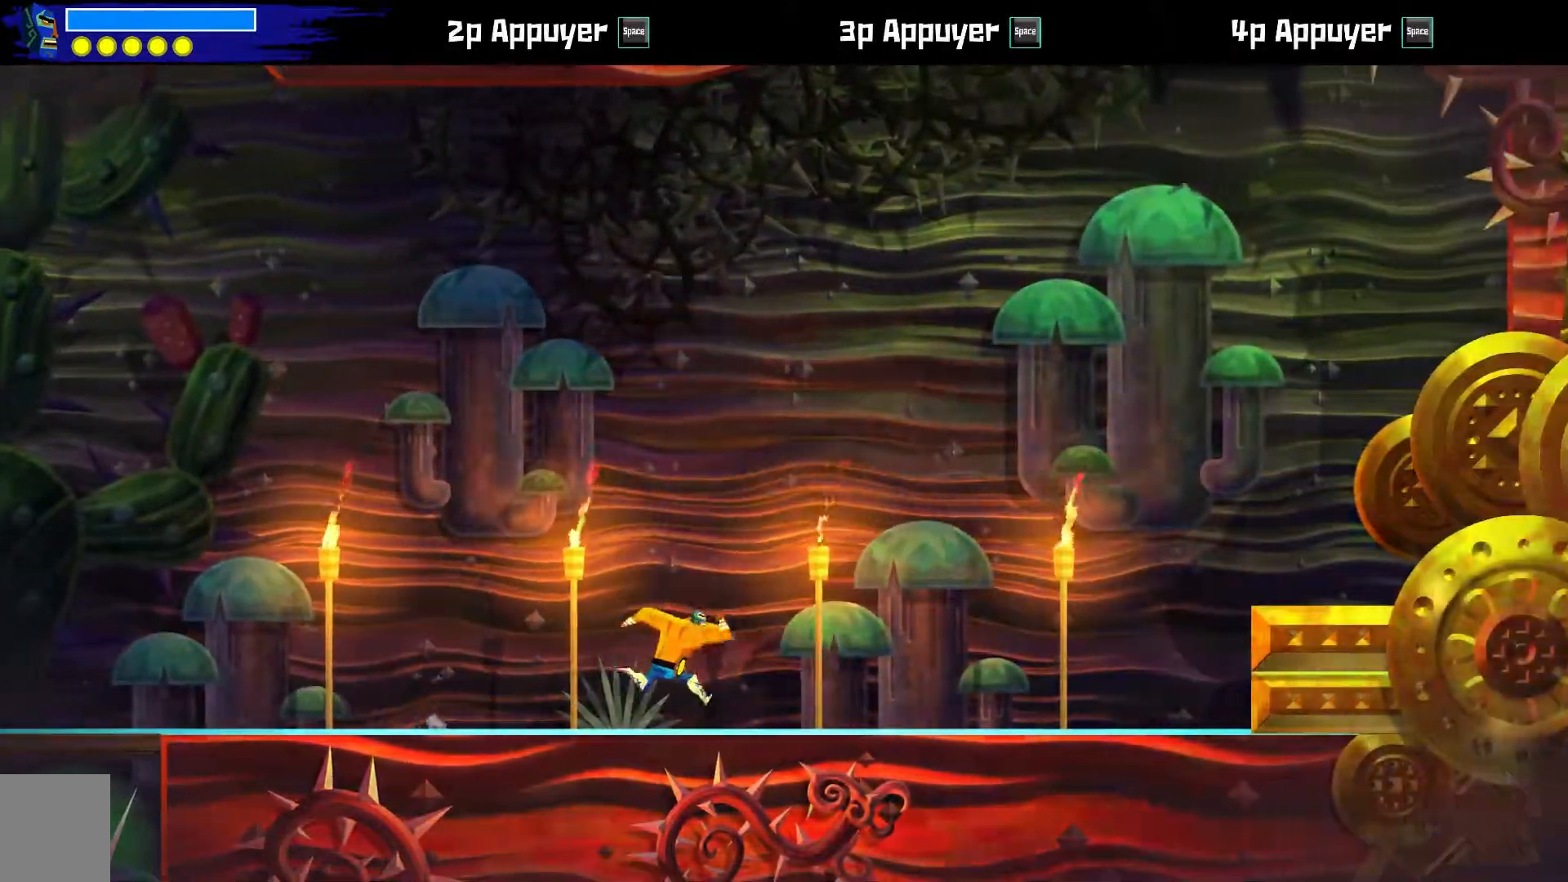
{"buttons": ["A"], "left_stick": "down-right", "right_stick": "center", "events": [[317, "A", "down"]]}
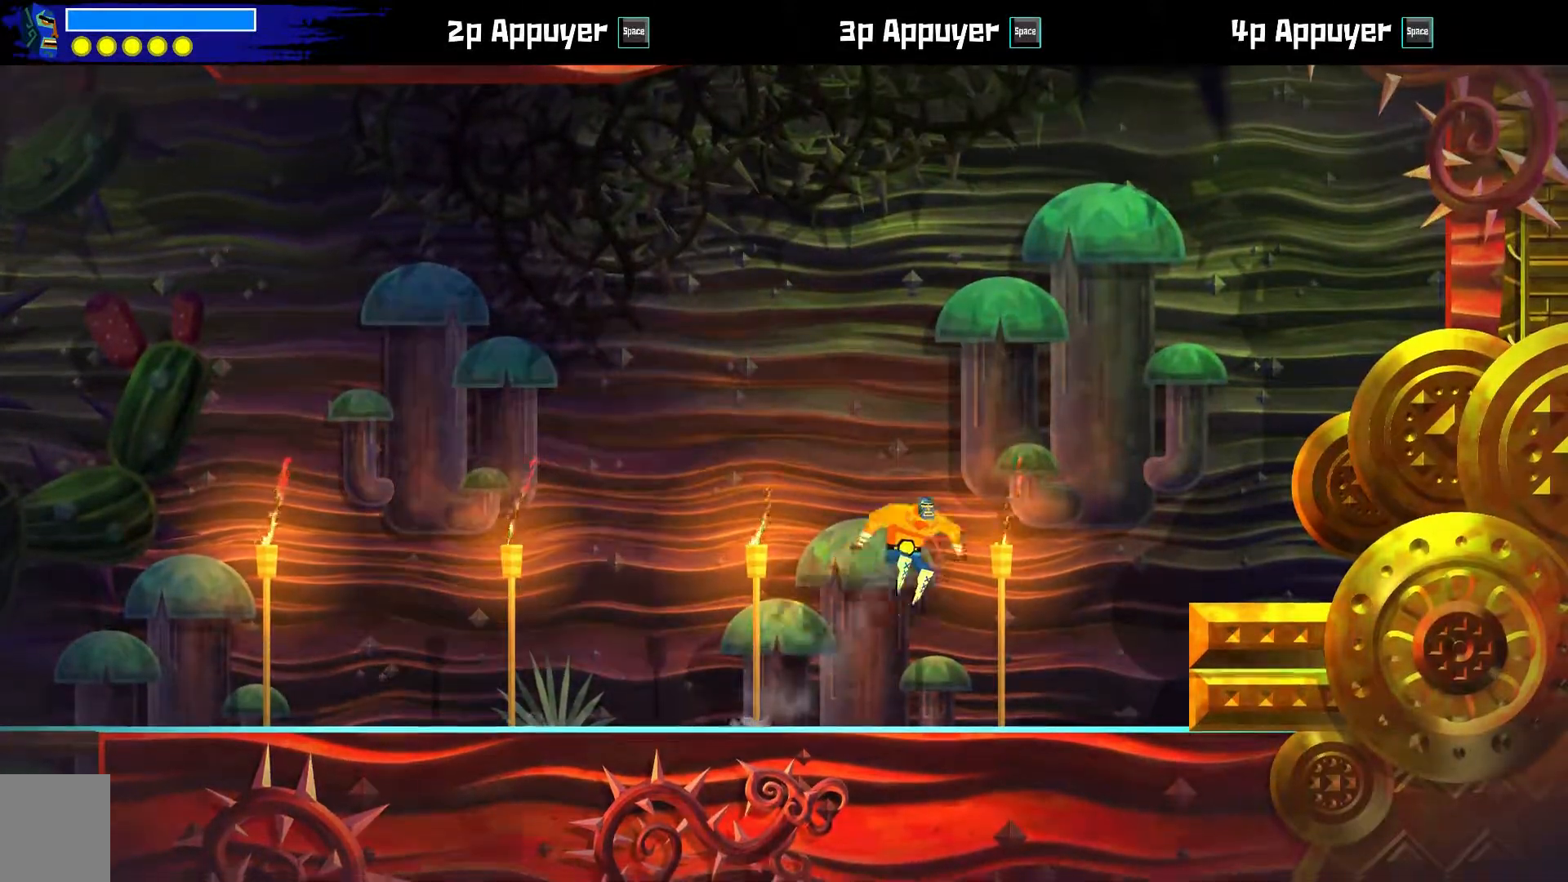
{"buttons": ["A"], "left_stick": "down-right", "right_stick": "center", "events": [[17, "A", "up"], [167, "A", "down"]]}
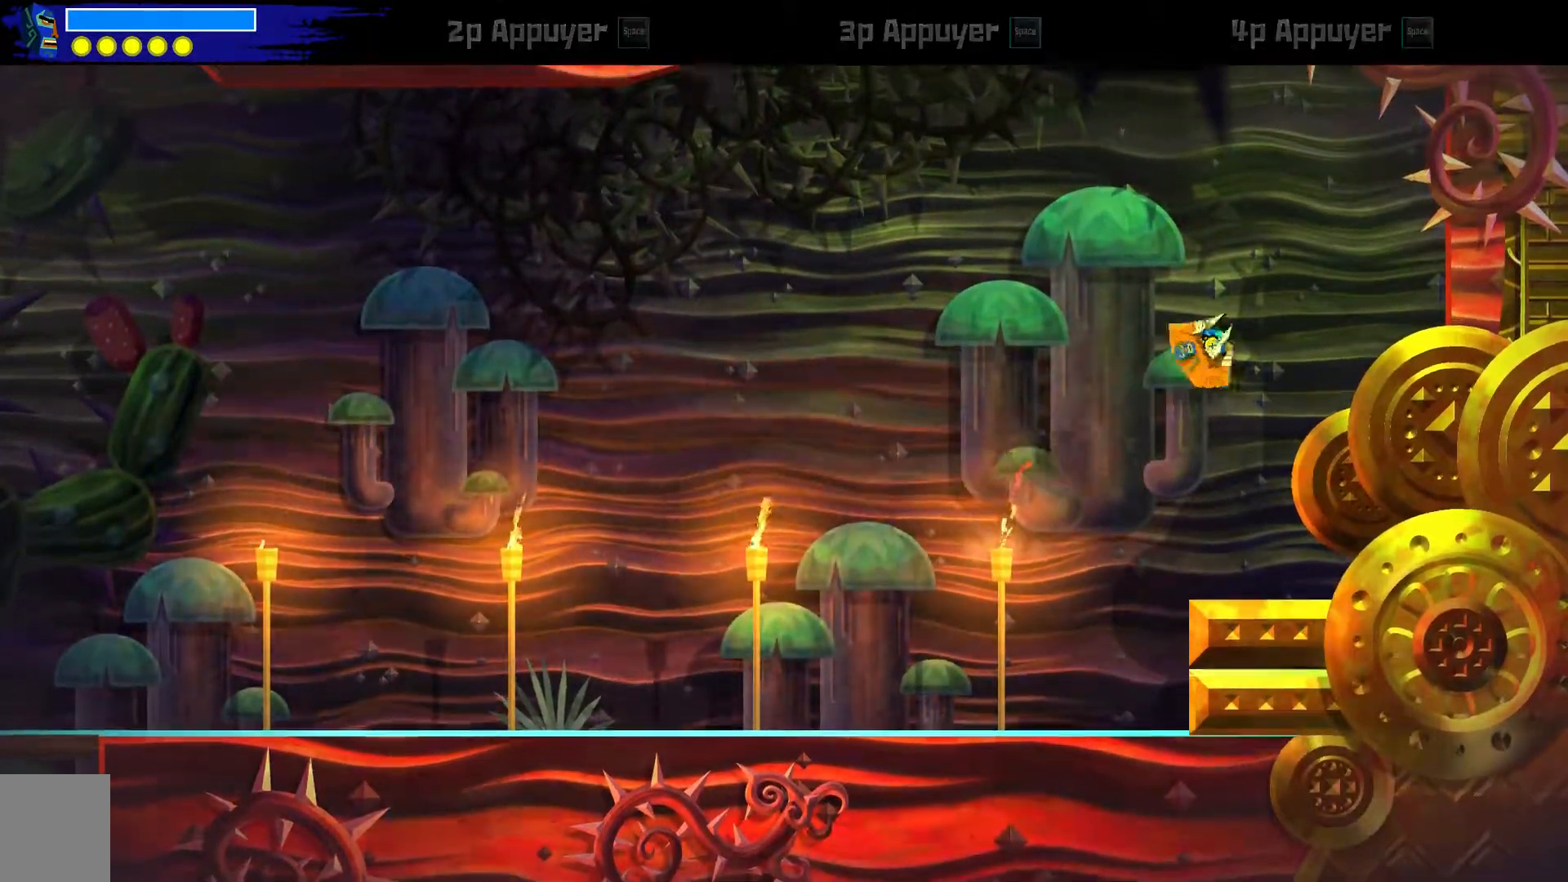
{"buttons": [], "left_stick": "up-left", "right_stick": "center", "events": [[100, "A", "up"], [133, "left_stick", "center"], [317, "left_stick", "up-left"]]}
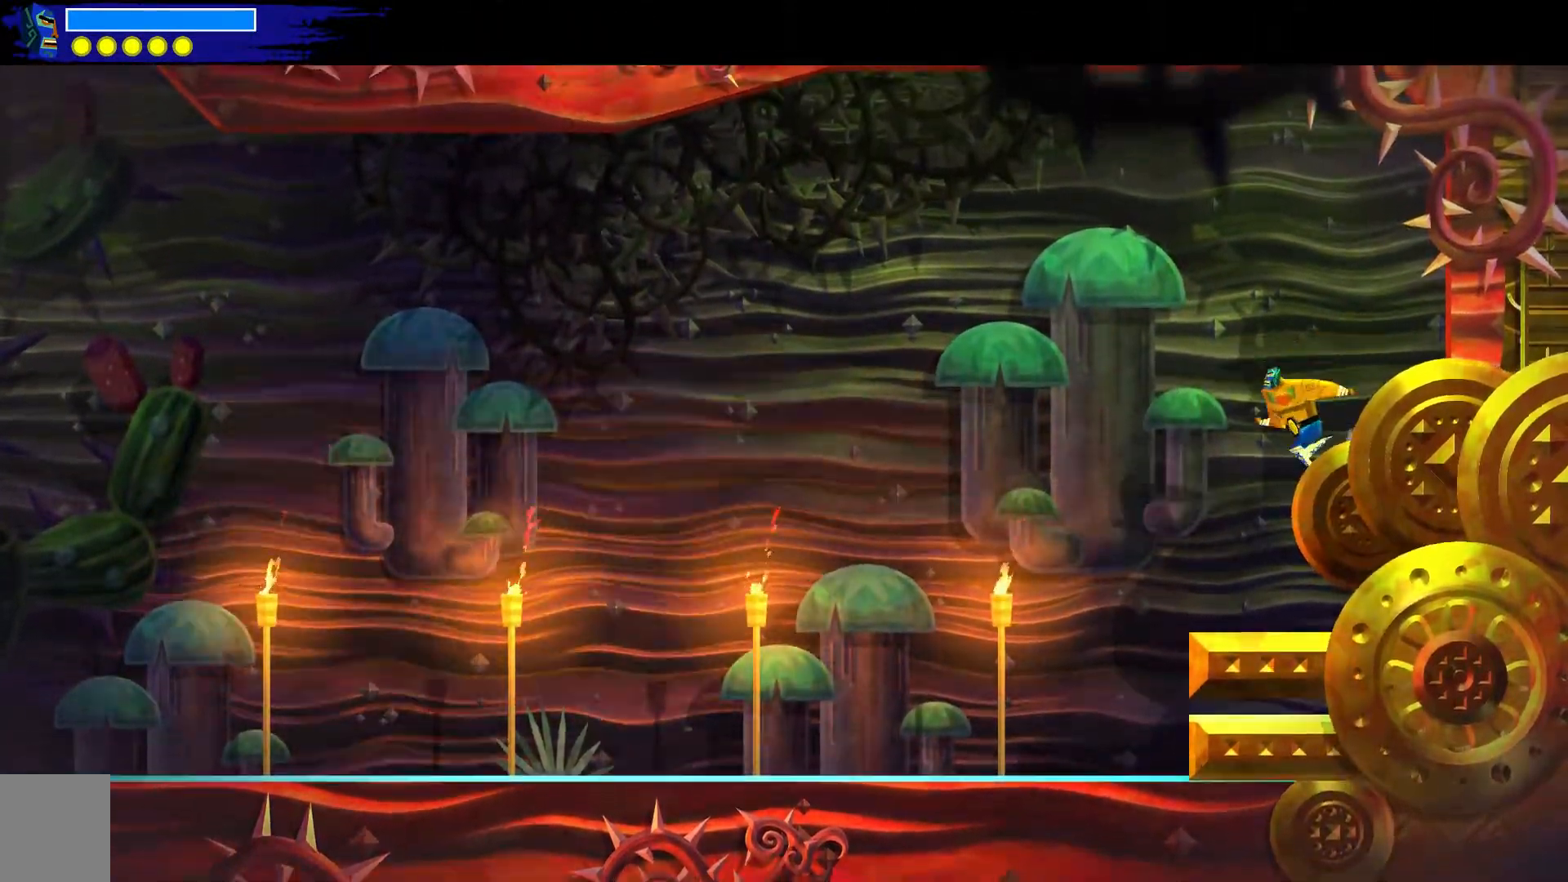
{"buttons": [], "left_stick": "center", "right_stick": "center", "events": [[33, "left_stick", "center"], [150, "left_stick", "down-right"], [300, "left_stick", "center"]]}